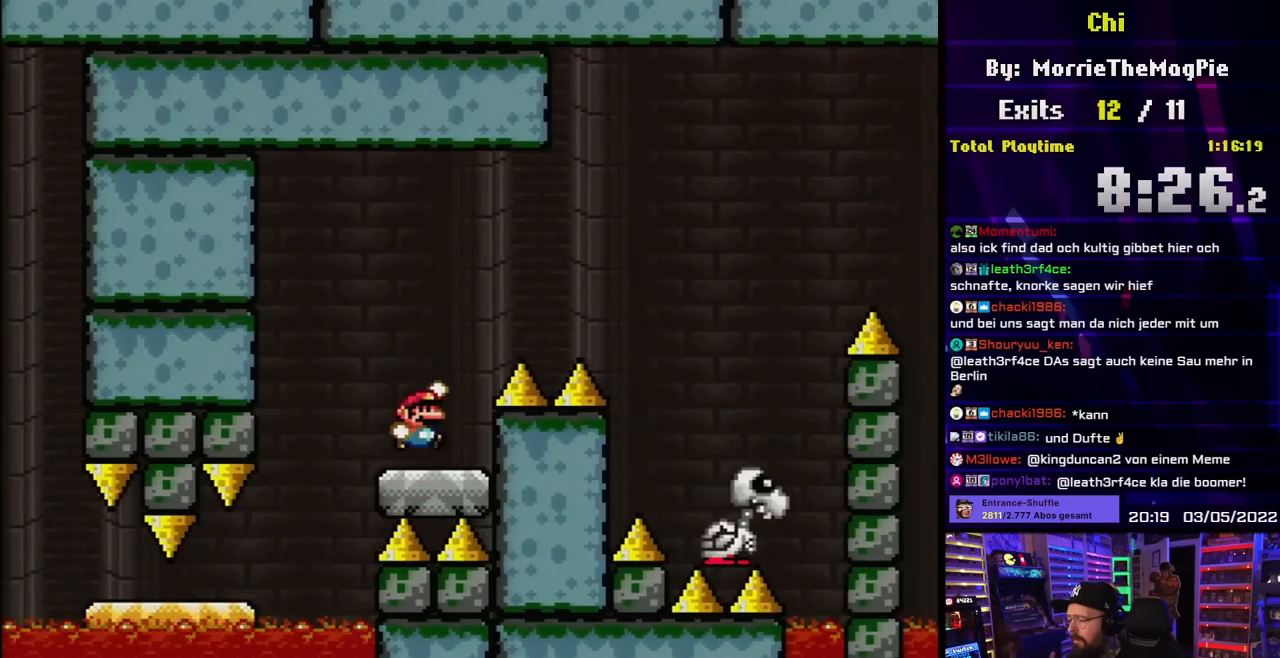
Gameplay with a controller (Nintendo layout); each line is a JSON object with the inputs held at the frame after it. "events" lists button and stick changes between this image and that frame as [ms after this image, input, new state], when the widget could be followed in between. Not read: L3 R3.
{"buttons": ["Y", "DPAD_RIGHT"], "events": [[17, "B", "down"], [317, "B", "up"]]}
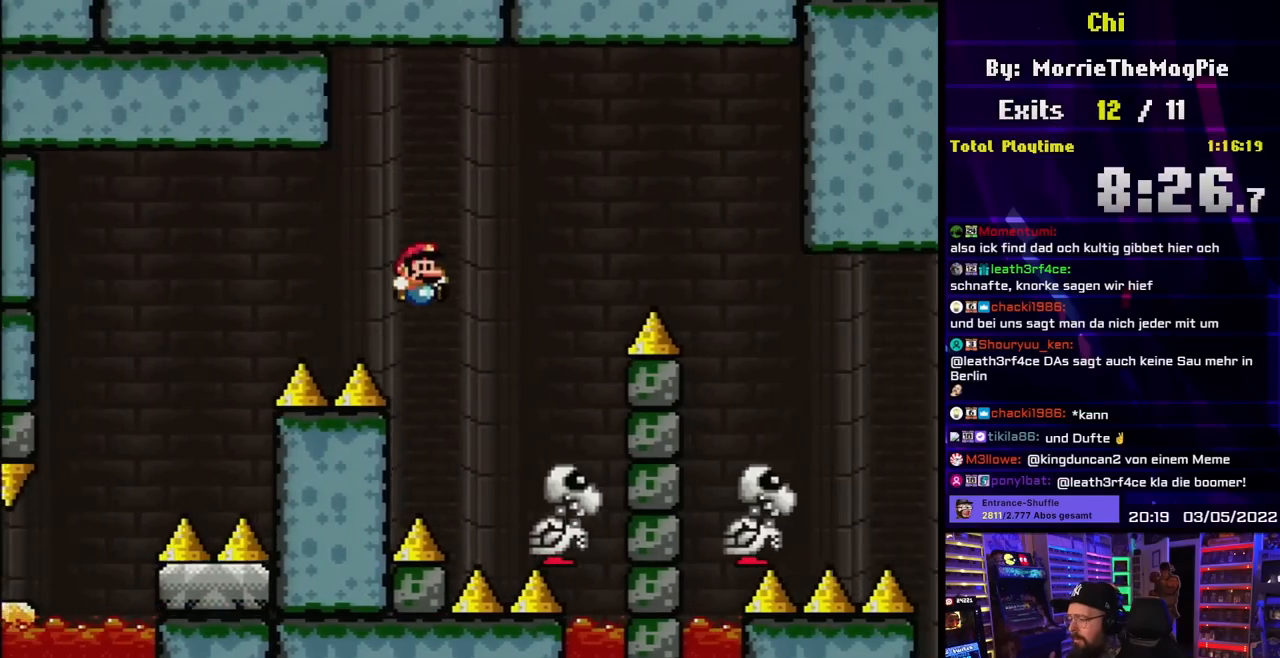
{"buttons": ["B", "Y", "DPAD_RIGHT"], "events": [[167, "B", "down"], [167, "DPAD_LEFT", "down"], [167, "DPAD_RIGHT", "up"], [183, "DPAD_LEFT", "up"], [183, "DPAD_RIGHT", "down"], [217, "DPAD_RIGHT", "up"], [233, "DPAD_LEFT", "down"], [333, "DPAD_LEFT", "up"], [350, "DPAD_RIGHT", "down"]]}
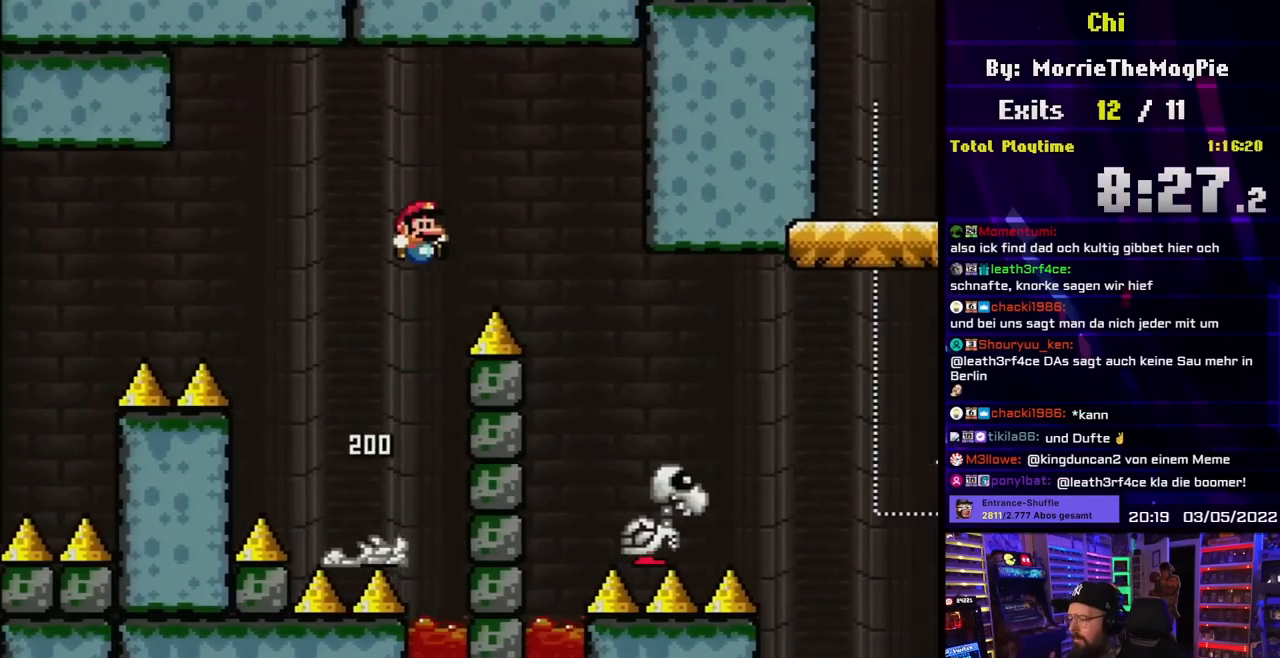
{"buttons": ["B", "Y", "DPAD_RIGHT"], "events": [[117, "B", "up"], [383, "B", "down"]]}
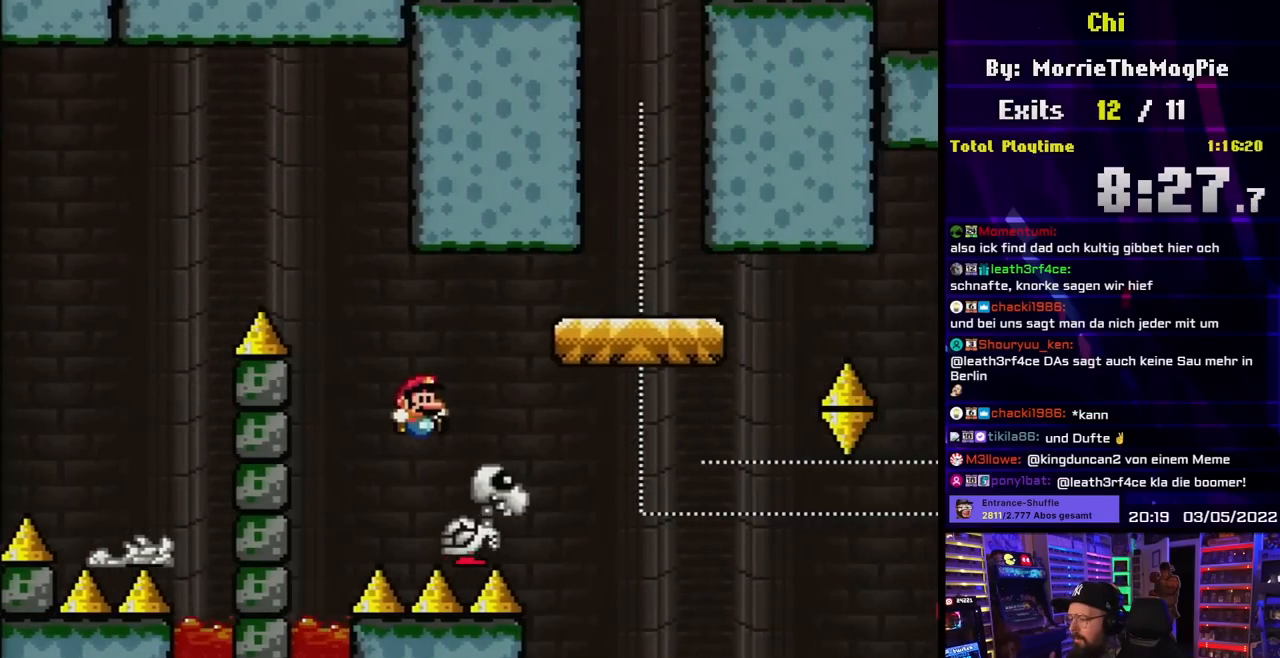
{"buttons": ["Y", "DPAD_LEFT"], "events": [[200, "B", "up"], [217, "DPAD_UP", "down"], [250, "DPAD_UP", "up"], [417, "DPAD_LEFT", "down"], [417, "DPAD_RIGHT", "up"]]}
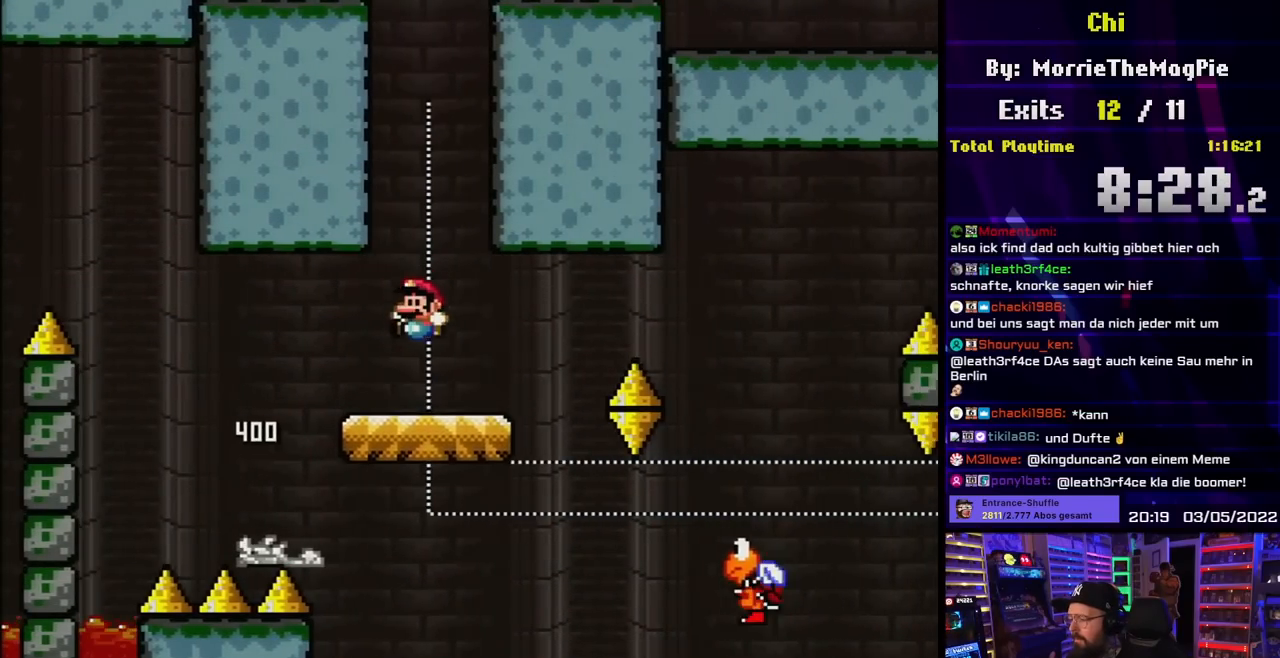
{"buttons": ["Y"], "events": [[50, "DPAD_LEFT", "up"]]}
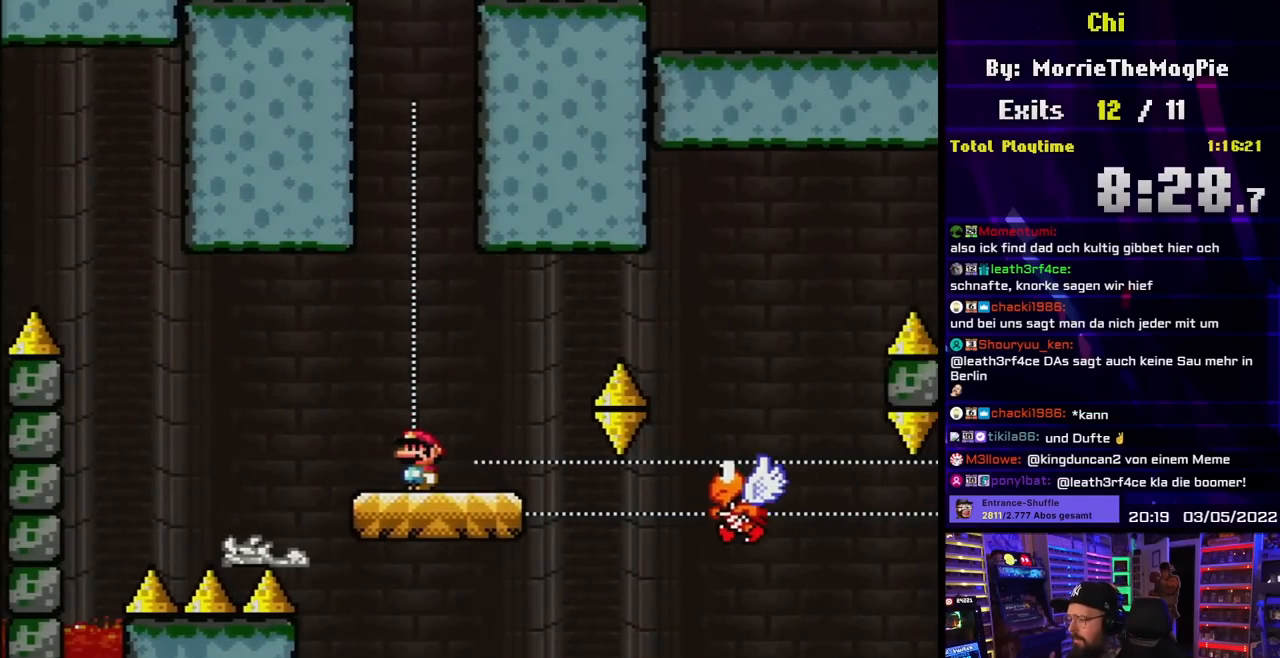
{"buttons": ["Y"], "events": [[233, "DPAD_LEFT", "down"], [333, "DPAD_LEFT", "up"]]}
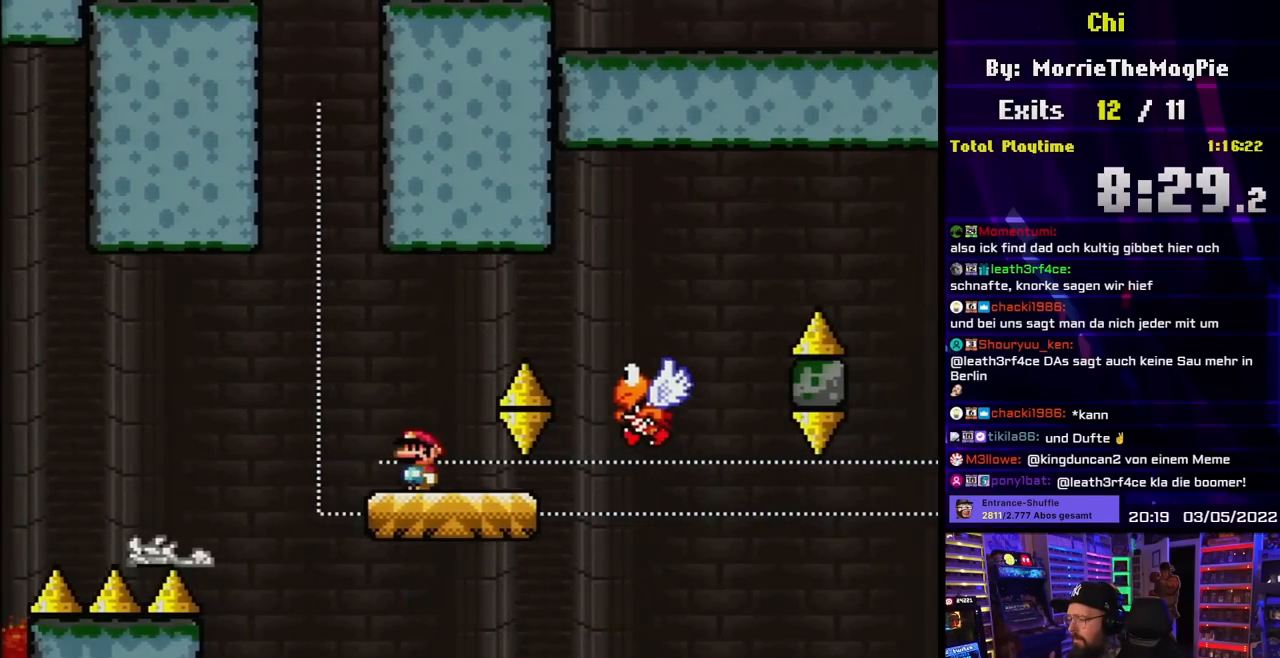
{"buttons": ["Y", "DPAD_RIGHT"], "events": [[150, "B", "down"], [167, "DPAD_RIGHT", "down"], [267, "B", "up"], [333, "B", "down"], [467, "B", "up"]]}
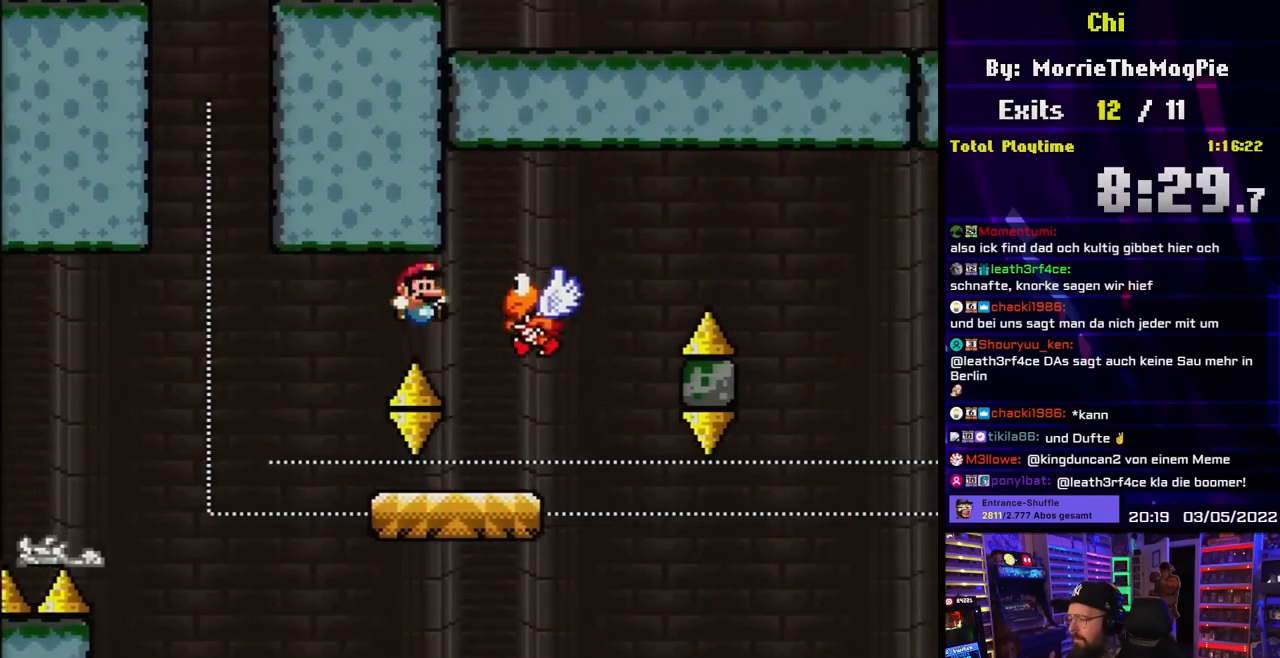
{"buttons": ["Y"], "events": [[133, "DPAD_RIGHT", "up"], [133, "DPAD_UP", "down"], [150, "DPAD_LEFT", "down"], [150, "DPAD_UP", "up"], [267, "DPAD_LEFT", "up"]]}
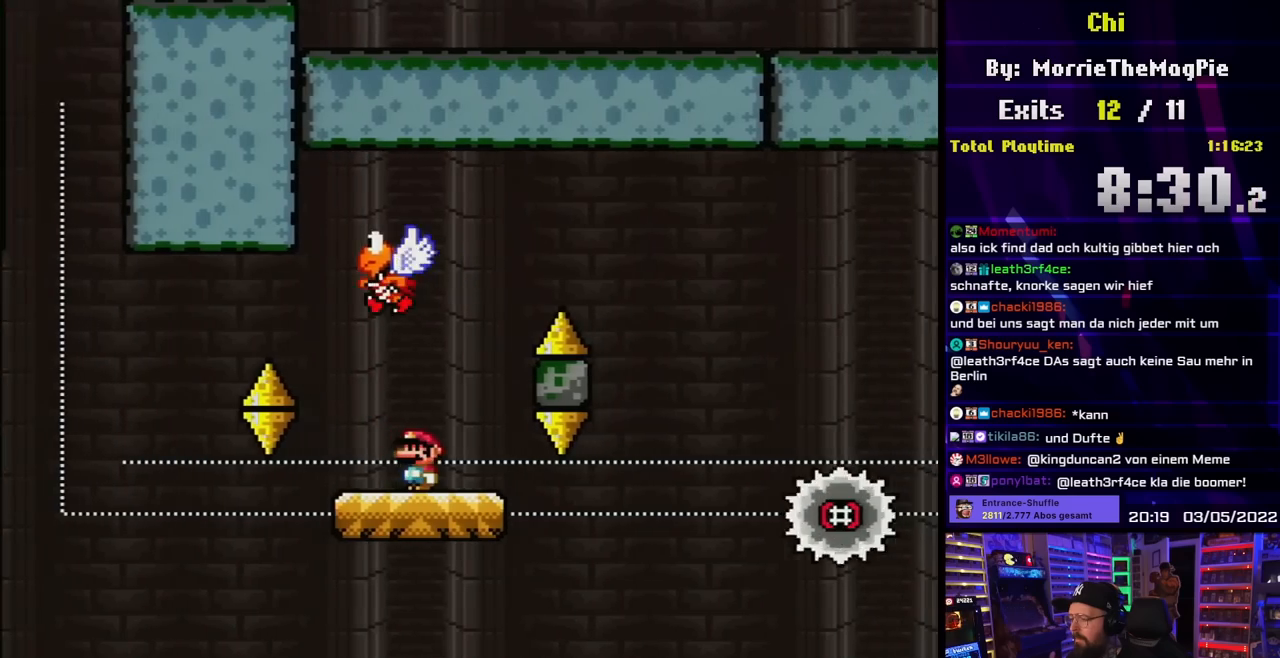
{"buttons": ["B", "Y", "DPAD_RIGHT"], "events": [[200, "B", "down"], [233, "DPAD_RIGHT", "down"], [450, "DPAD_LEFT", "down"], [450, "DPAD_RIGHT", "up"], [467, "DPAD_LEFT", "up"], [467, "DPAD_RIGHT", "down"]]}
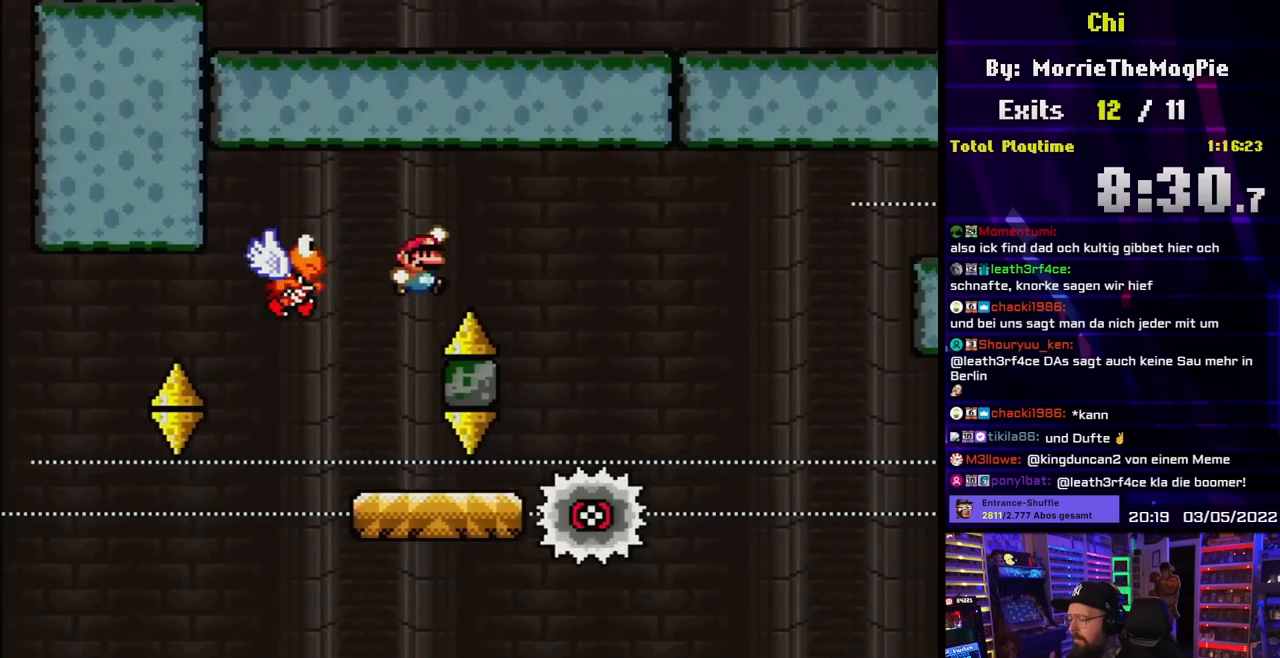
{"buttons": ["B", "Y"], "events": [[333, "DPAD_LEFT", "down"], [333, "DPAD_RIGHT", "up"], [467, "DPAD_LEFT", "up"]]}
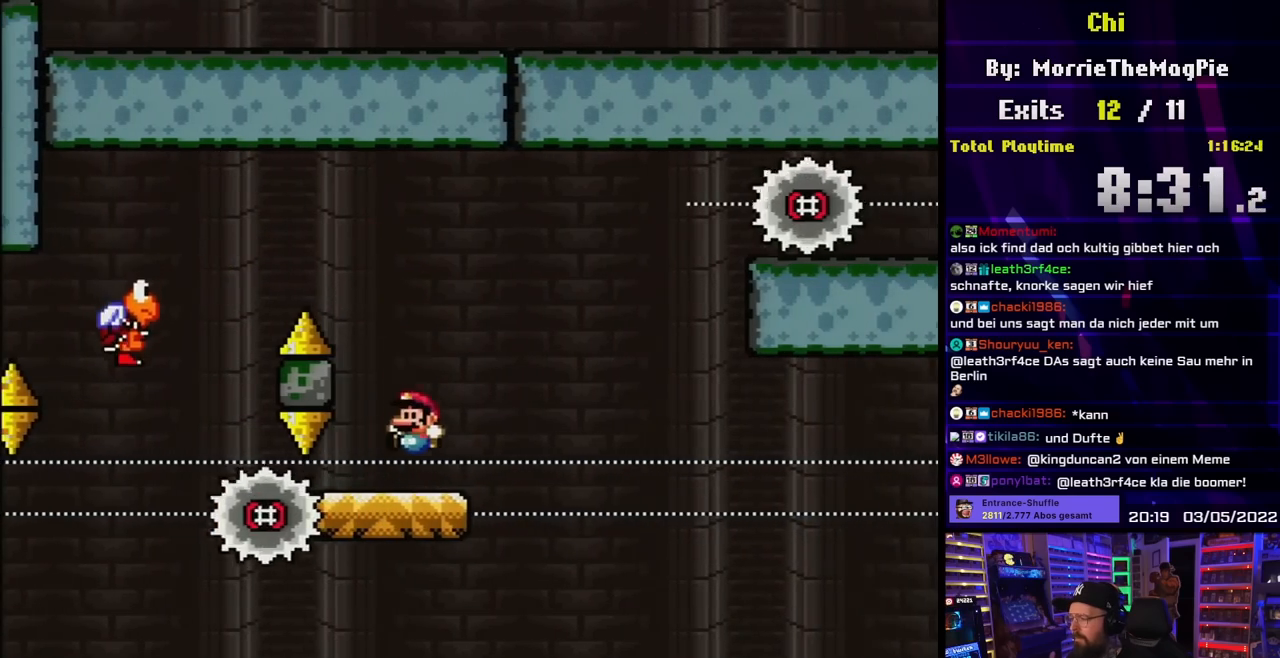
{"buttons": ["X", "DPAD_LEFT"], "events": [[217, "B", "up"], [300, "Y", "up"], [317, "X", "down"], [417, "DPAD_LEFT", "down"]]}
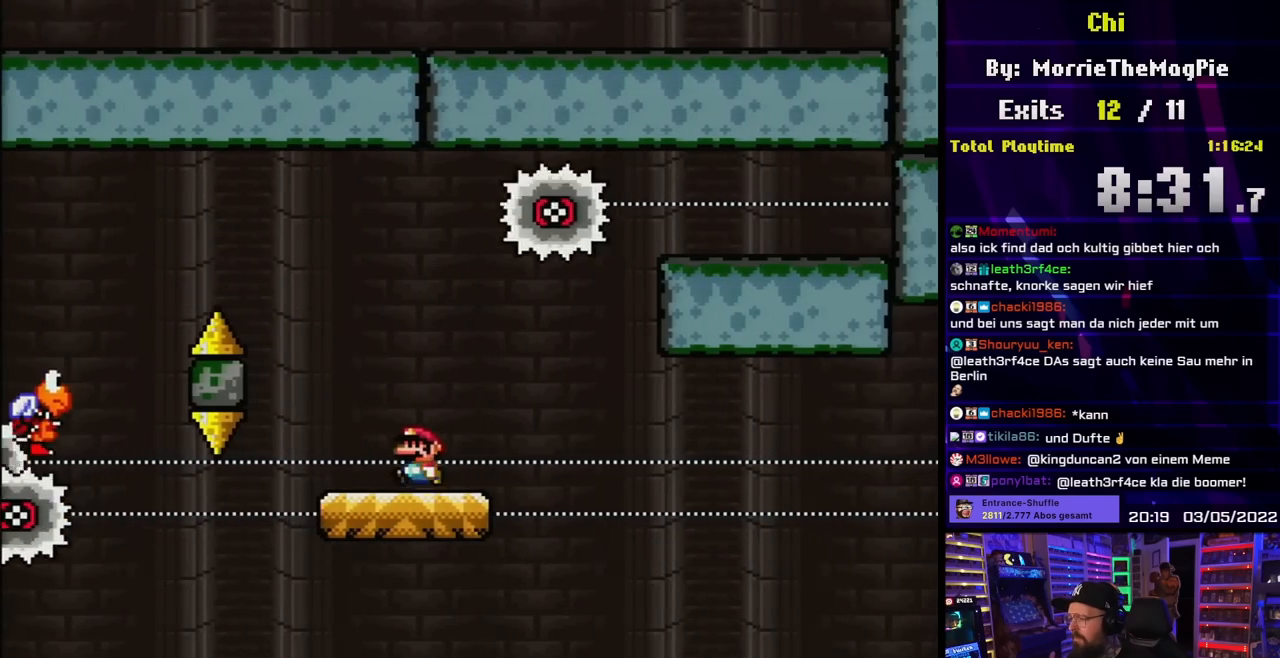
{"buttons": ["A", "X", "DPAD_RIGHT"], "events": [[50, "A", "down"], [150, "DPAD_LEFT", "up"], [150, "DPAD_UP", "down"], [183, "DPAD_RIGHT", "down"], [183, "DPAD_UP", "up"], [200, "DPAD_UP", "down"], [250, "DPAD_RIGHT", "up"], [267, "DPAD_RIGHT", "down"], [267, "DPAD_UP", "up"], [267, "START", "down"], [267, "X", "up"], [283, "START", "up"], [283, "X", "down"]]}
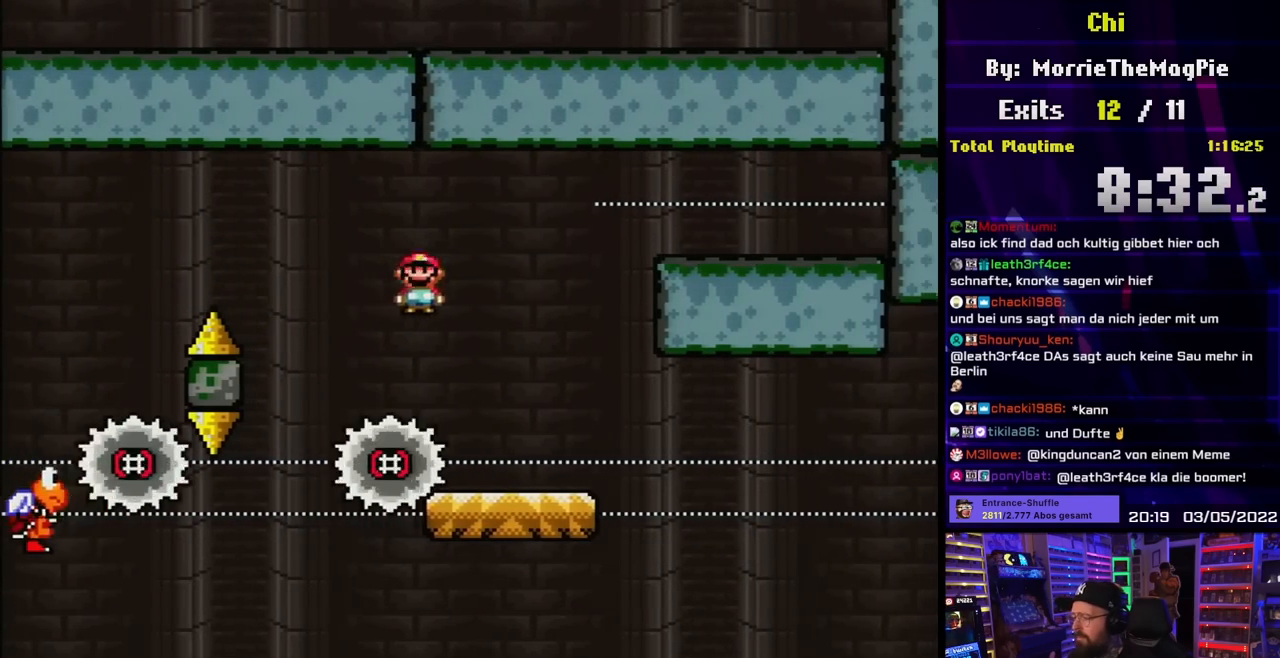
{"buttons": ["X"], "events": [[350, "A", "up"], [350, "DPAD_RIGHT", "up"], [367, "DPAD_LEFT", "down"], [467, "DPAD_LEFT", "up"]]}
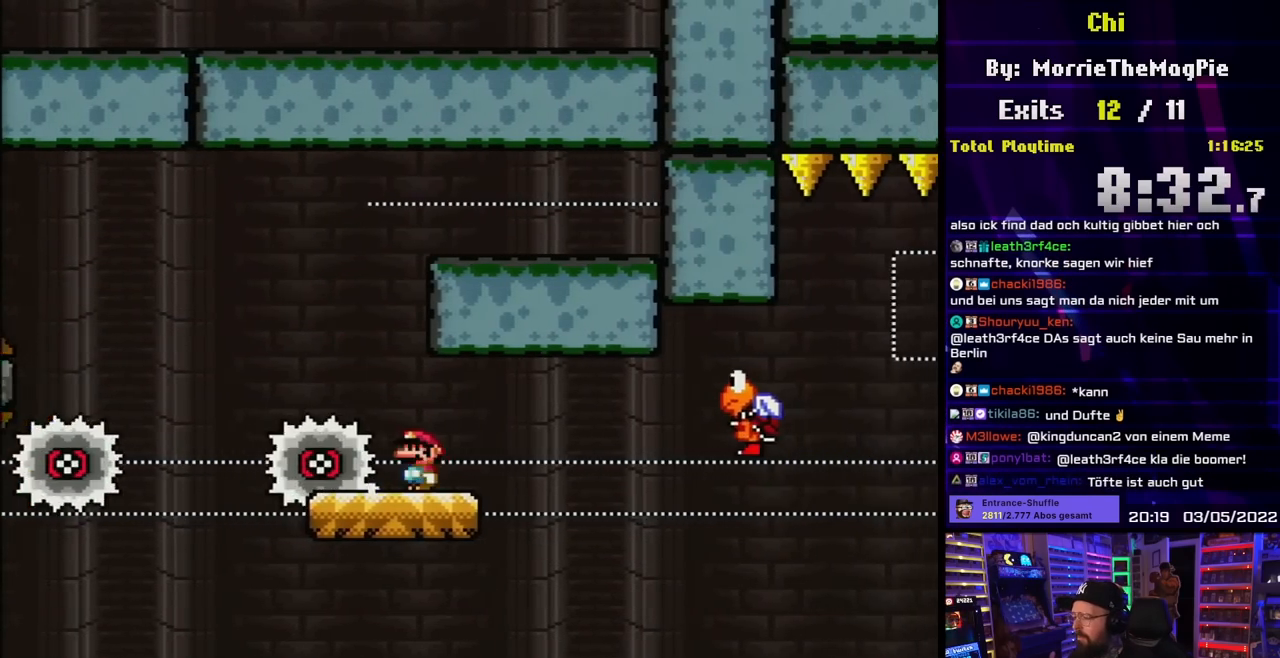
{"buttons": ["X", "DPAD_RIGHT"], "events": [[50, "DPAD_RIGHT", "down"], [133, "DPAD_RIGHT", "up"], [283, "DPAD_RIGHT", "down"], [383, "DPAD_RIGHT", "up"], [500, "DPAD_RIGHT", "down"]]}
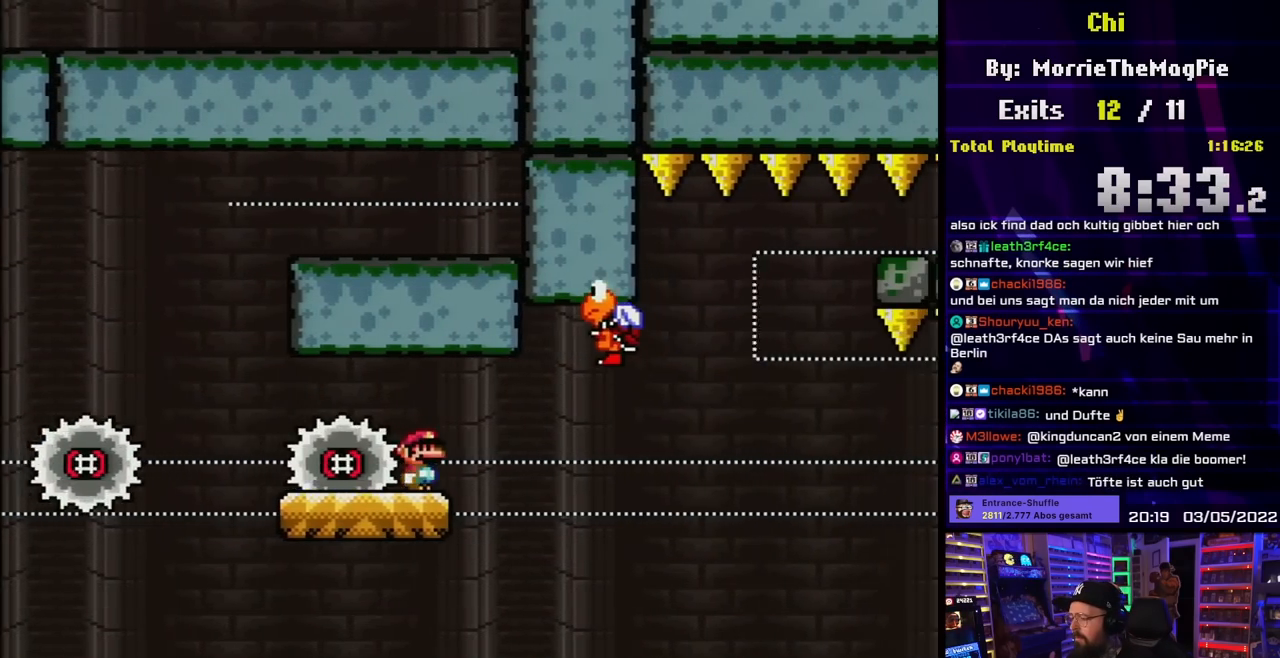
{"buttons": ["A", "X", "DPAD_RIGHT"], "events": [[133, "DPAD_UP", "down"], [150, "A", "down"], [150, "DPAD_LEFT", "down"], [150, "DPAD_RIGHT", "up"], [150, "DPAD_UP", "up"], [433, "DPAD_LEFT", "up"], [433, "DPAD_UP", "down"], [450, "DPAD_RIGHT", "down"], [450, "DPAD_UP", "up"]]}
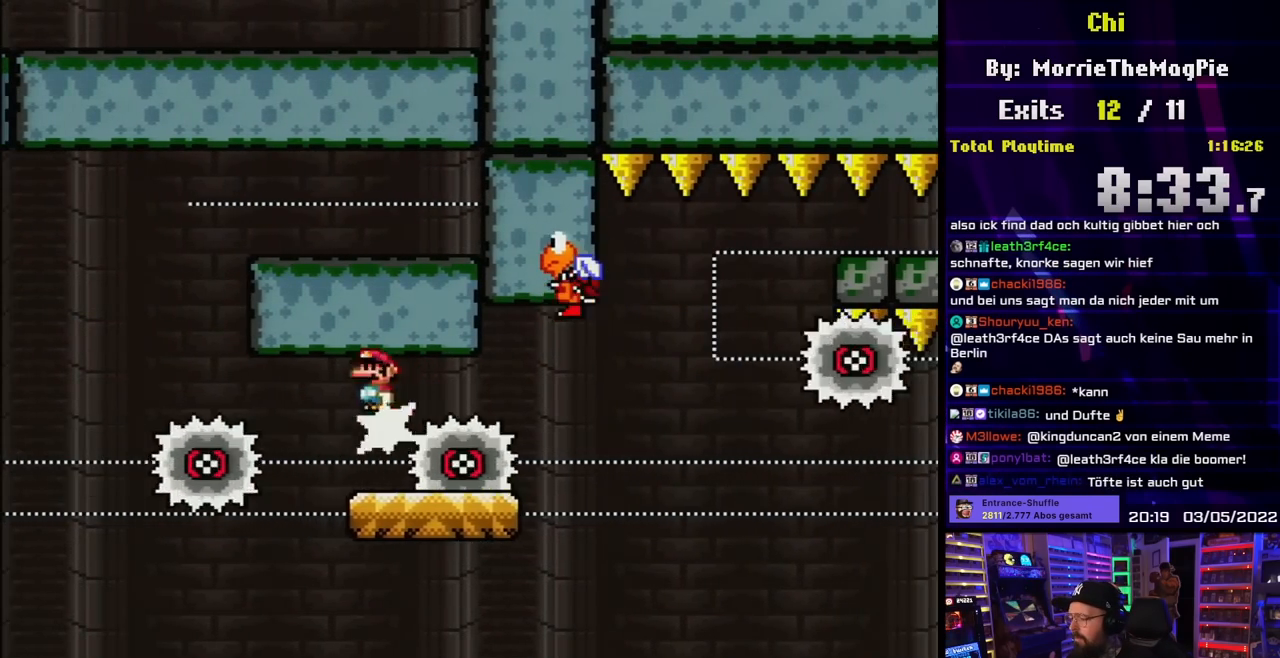
{"buttons": ["X"], "events": [[217, "A", "up"], [233, "DPAD_RIGHT", "up"]]}
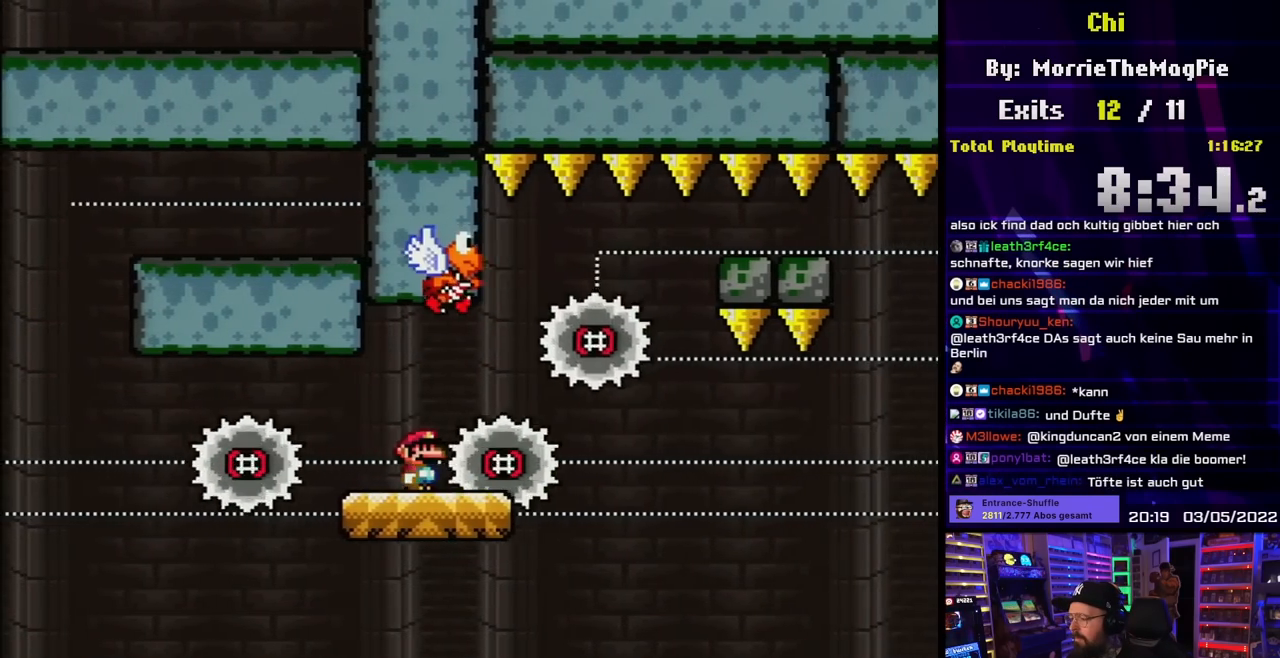
{"buttons": ["X"], "events": [[250, "A", "down"], [250, "X", "up"], [267, "A", "up"], [267, "X", "down"], [333, "DPAD_RIGHT", "down"], [433, "DPAD_RIGHT", "up"]]}
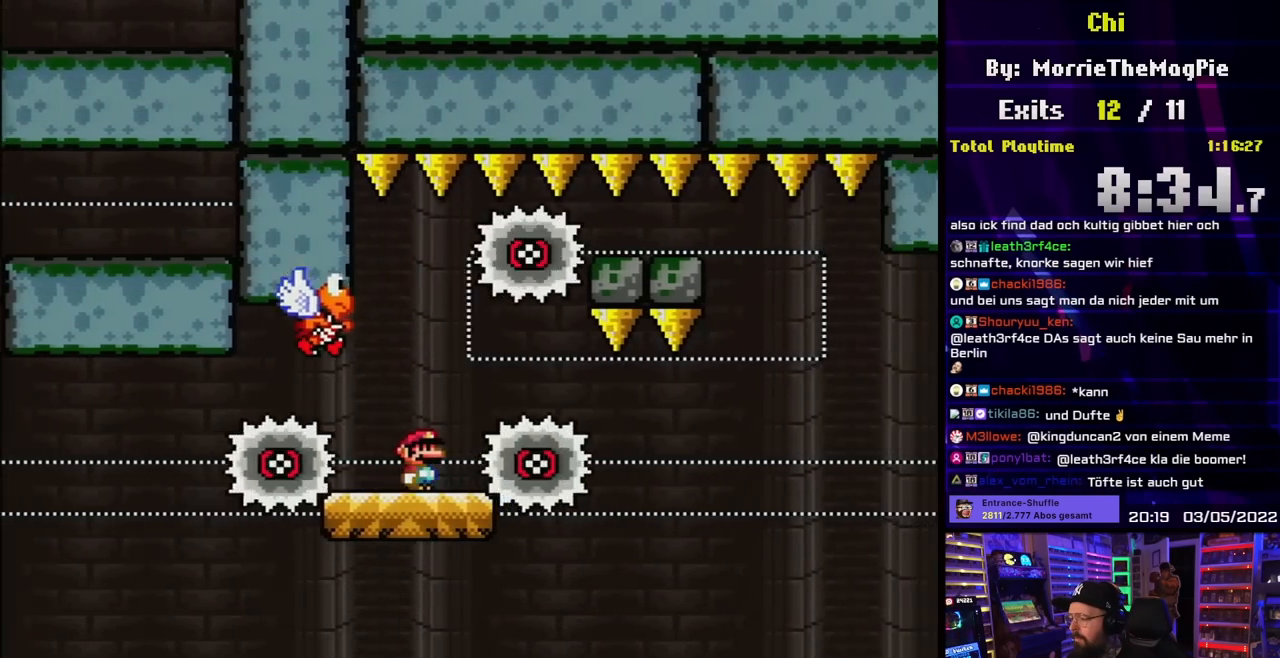
{"buttons": ["X"], "events": [[117, "DPAD_RIGHT", "down"], [150, "DPAD_RIGHT", "up"], [333, "DPAD_RIGHT", "down"], [450, "DPAD_RIGHT", "up"]]}
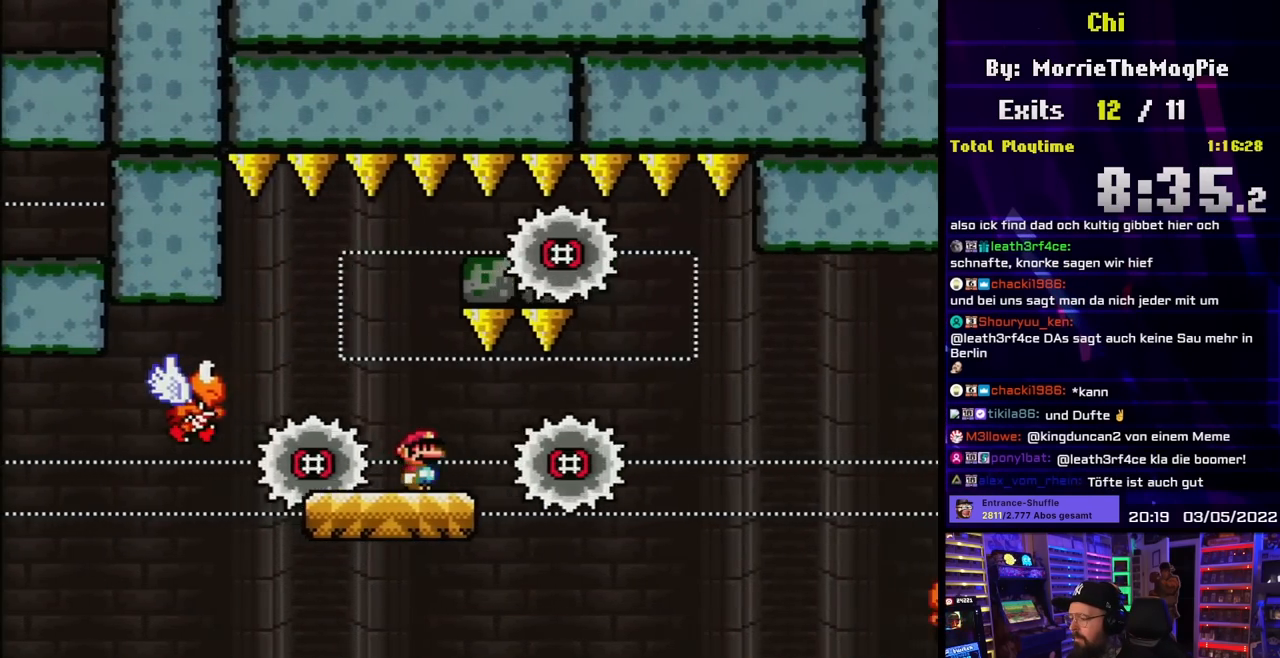
{"buttons": ["A", "X", "DPAD_RIGHT"], "events": [[133, "DPAD_RIGHT", "down"], [233, "DPAD_RIGHT", "up"], [317, "DPAD_RIGHT", "down"], [500, "A", "down"]]}
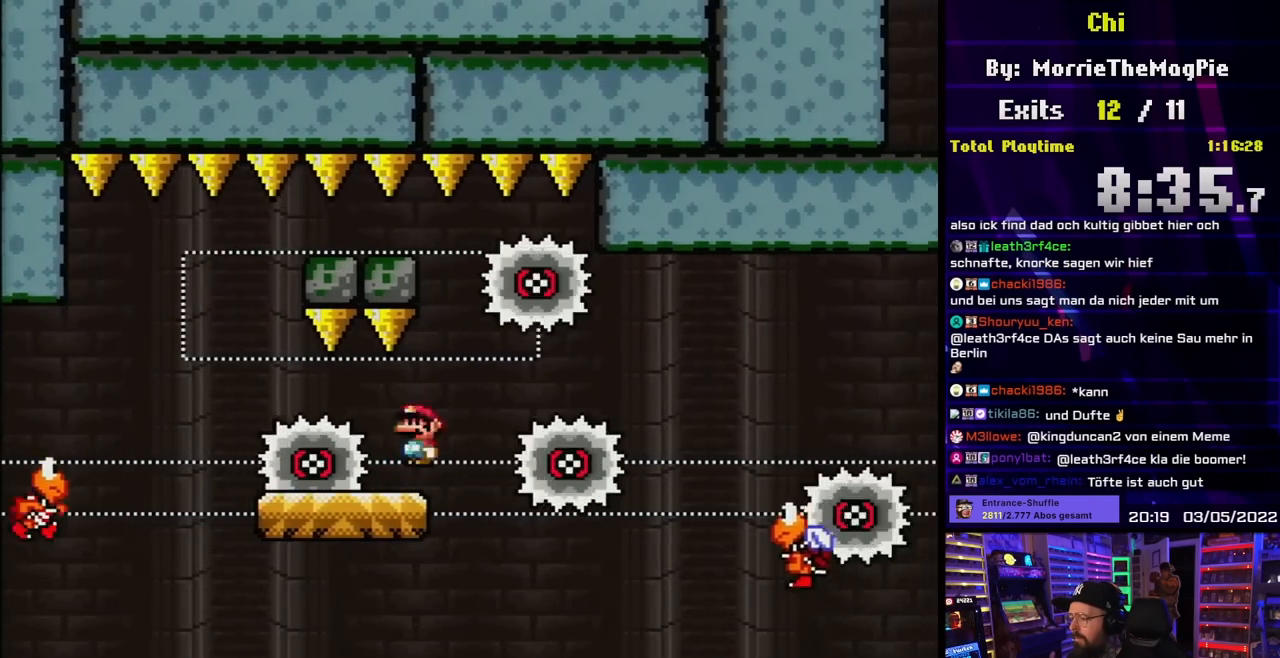
{"buttons": ["A", "X", "DPAD_RIGHT"], "events": [[67, "DPAD_LEFT", "down"], [67, "X", "up"], [83, "A", "up"], [83, "DPAD_LEFT", "up"], [83, "X", "down"], [117, "DPAD_RIGHT", "up"], [133, "DPAD_LEFT", "down"], [383, "DPAD_LEFT", "up"], [383, "DPAD_RIGHT", "down"], [450, "A", "down"]]}
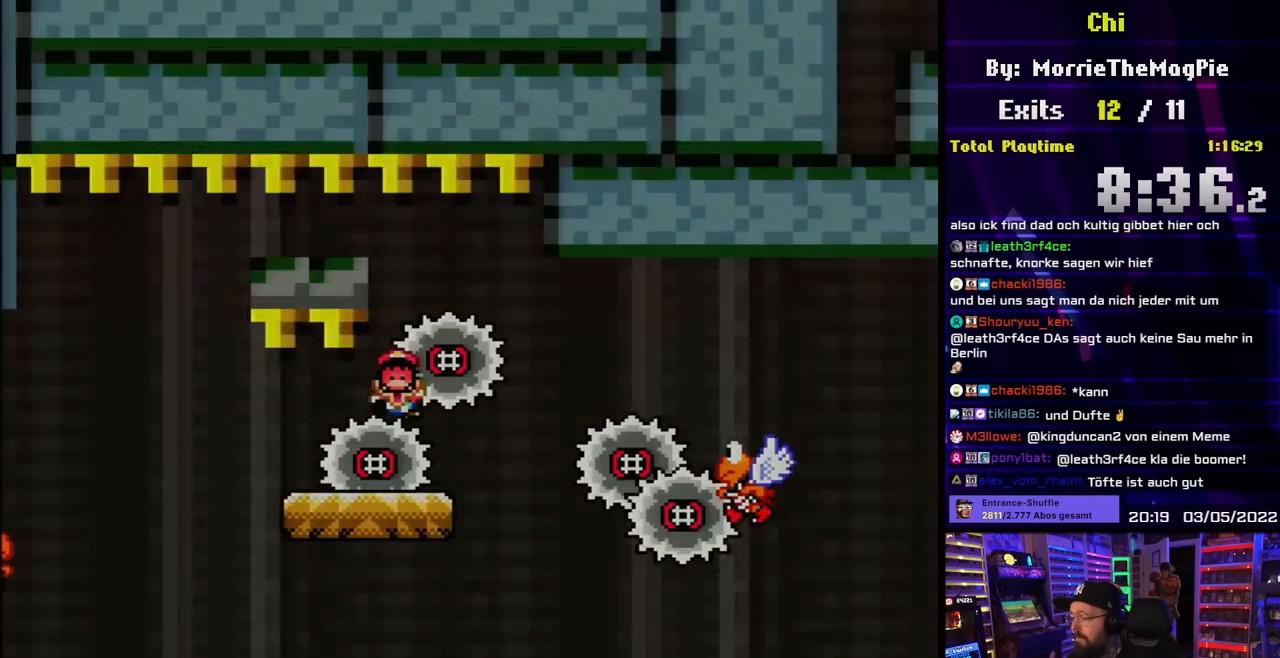
{"buttons": [], "events": [[150, "A", "up"], [233, "DPAD_RIGHT", "up"], [267, "X", "up"]]}
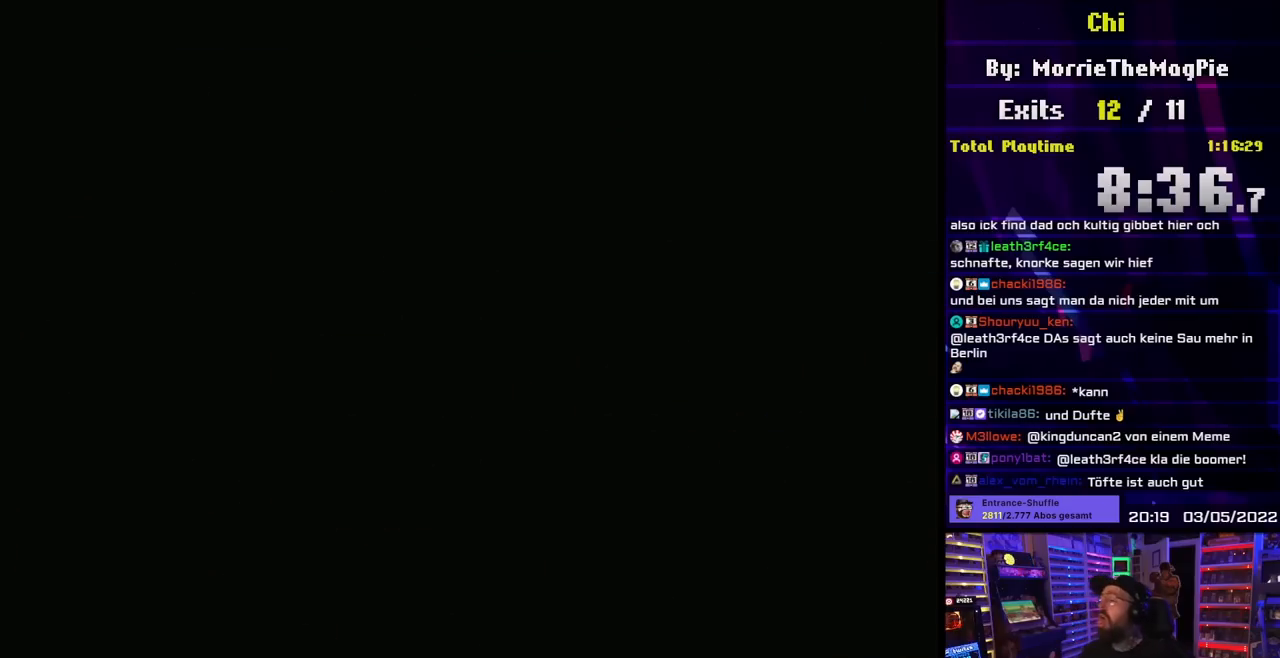
{"buttons": [], "events": []}
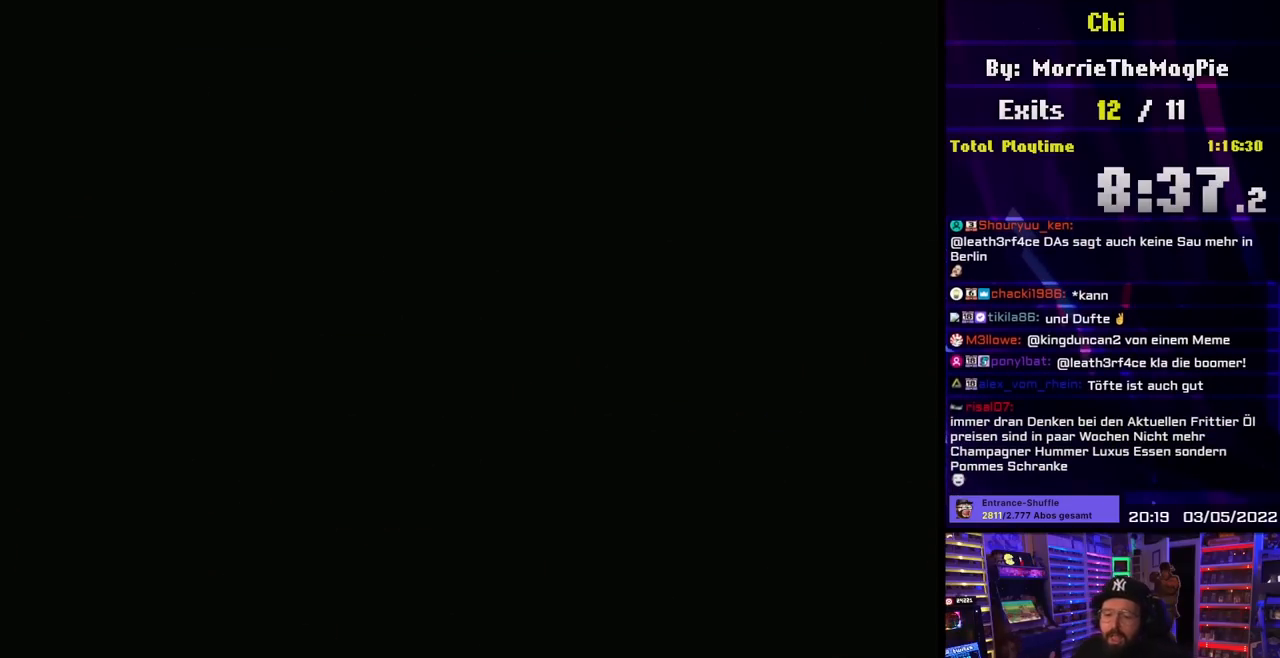
{"buttons": [], "events": []}
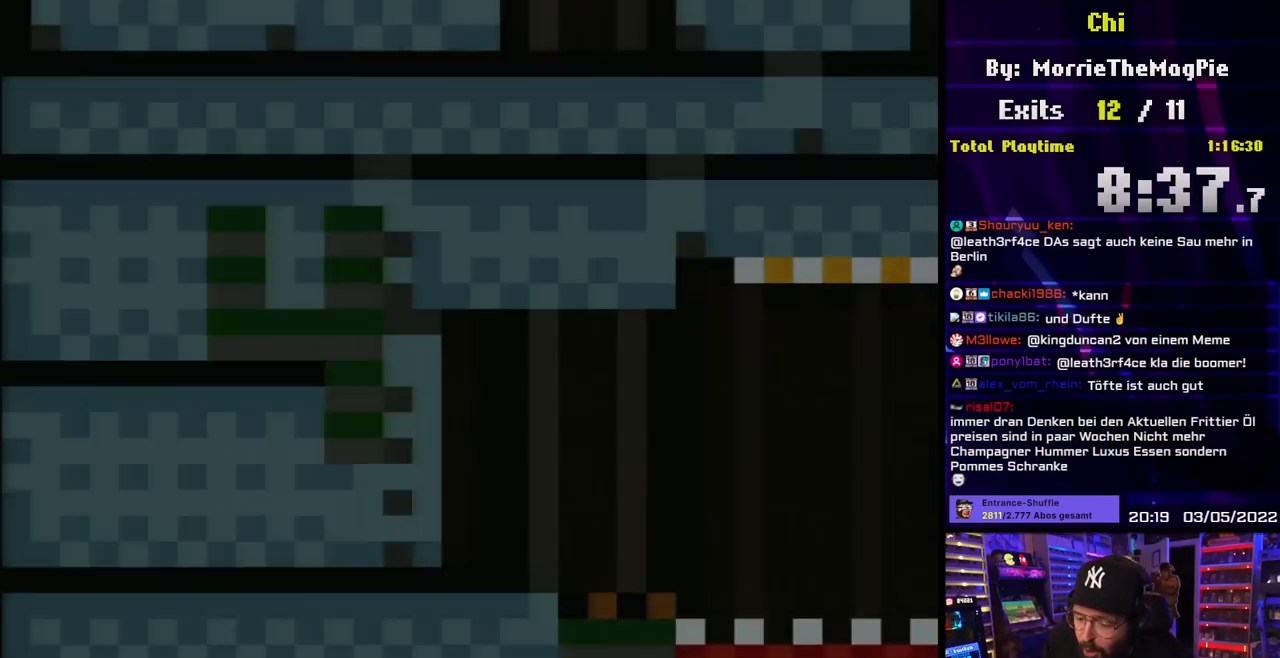
{"buttons": ["START"], "events": [[350, "START", "down"]]}
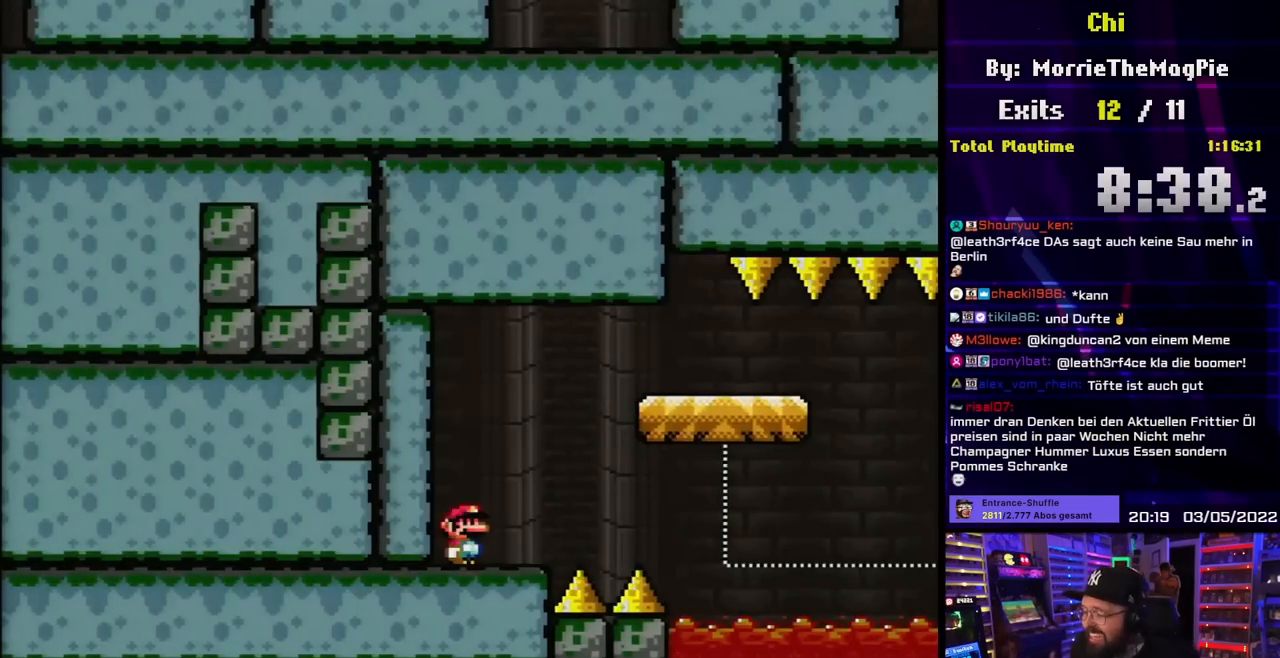
{"buttons": [], "events": [[67, "START", "up"]]}